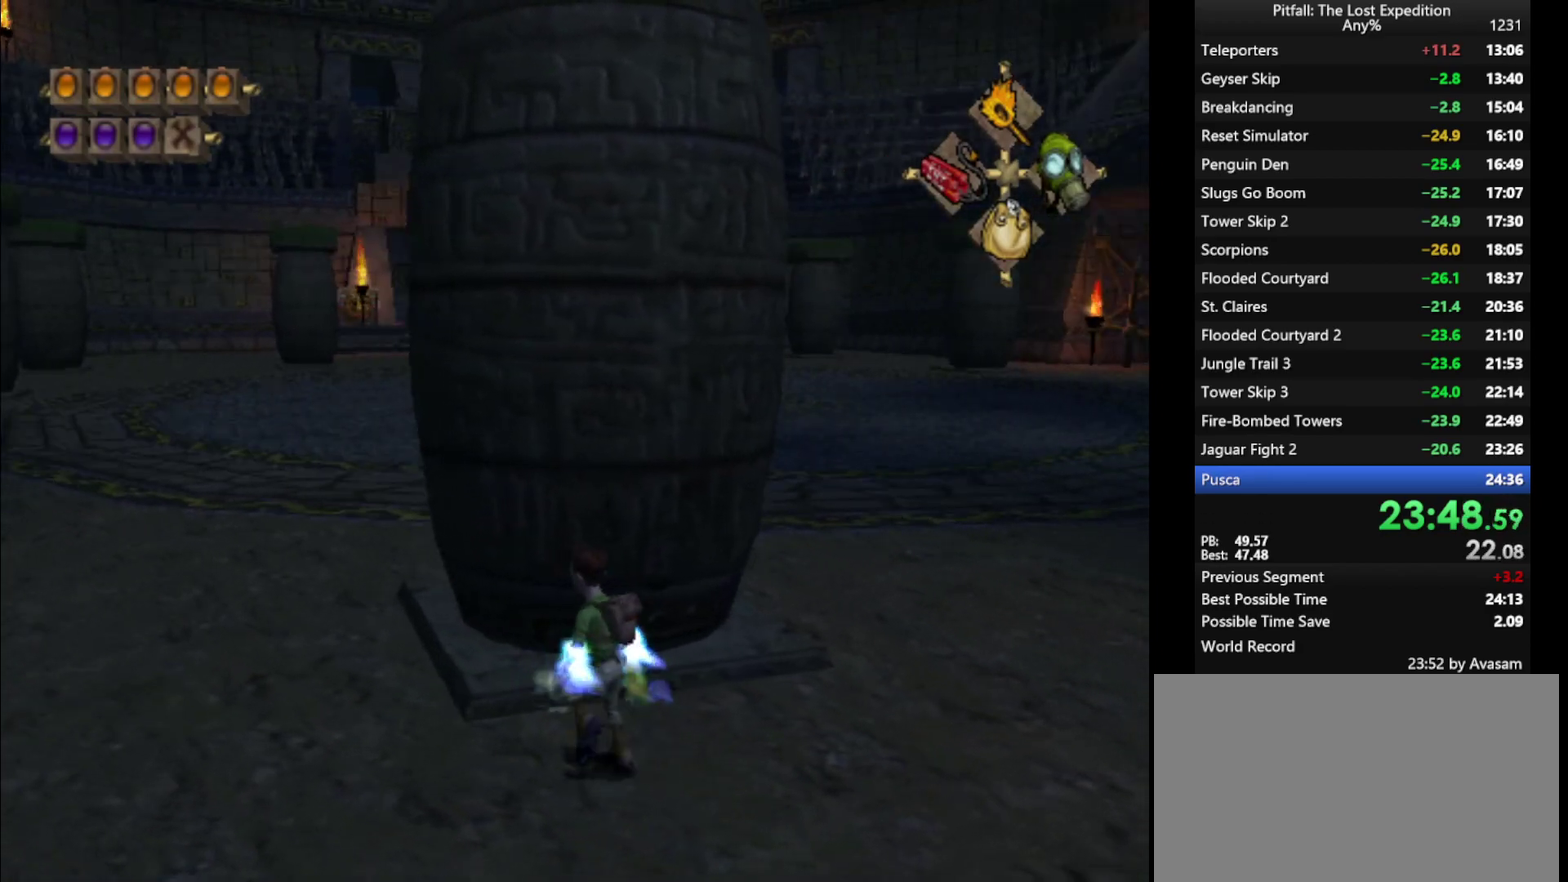
Gameplay with a controller (Nintendo layout); each line is a JSON object with the inputs held at the frame after it. "events" lists button and stick changes between this image and that frame as [ms after this image, input, new state], when the widget could be followed in between. Not read: L3 R3.
{"buttons": [], "left_stick": "center", "right_stick": "center", "events": [[133, "left_stick", "up-left"], [200, "left_stick", "center"], [217, "R1", "down"], [283, "R1", "up"], [383, "R1", "down"], [450, "left_stick", "up-left"], [483, "R1", "up"], [500, "left_stick", "center"]]}
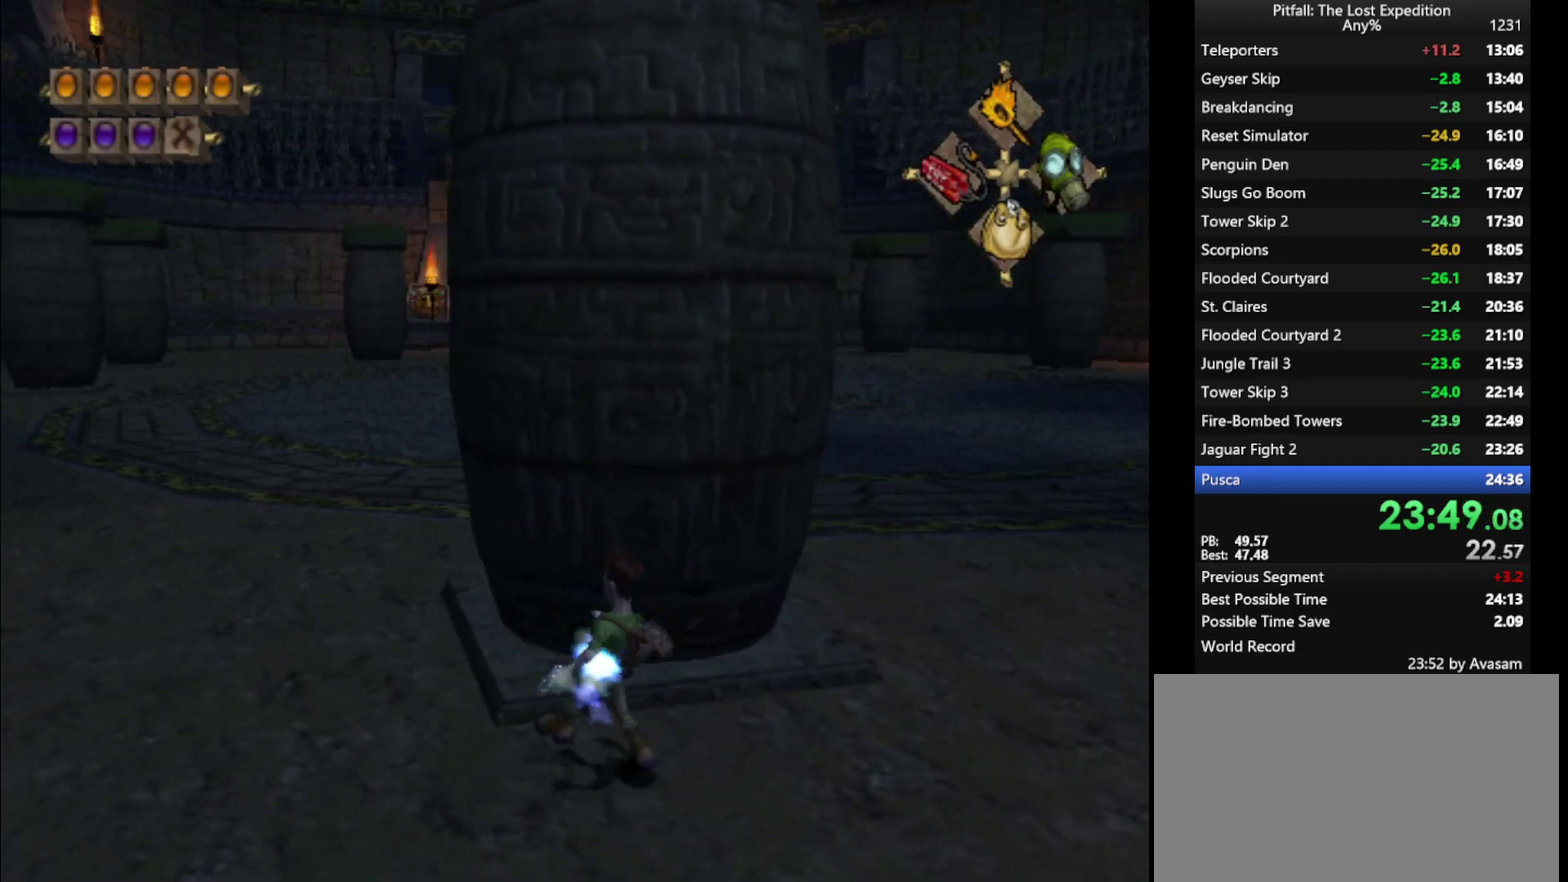
{"buttons": ["R1"], "left_stick": "center", "right_stick": "center", "events": [[117, "R1", "down"], [167, "R1", "up"], [500, "R1", "down"]]}
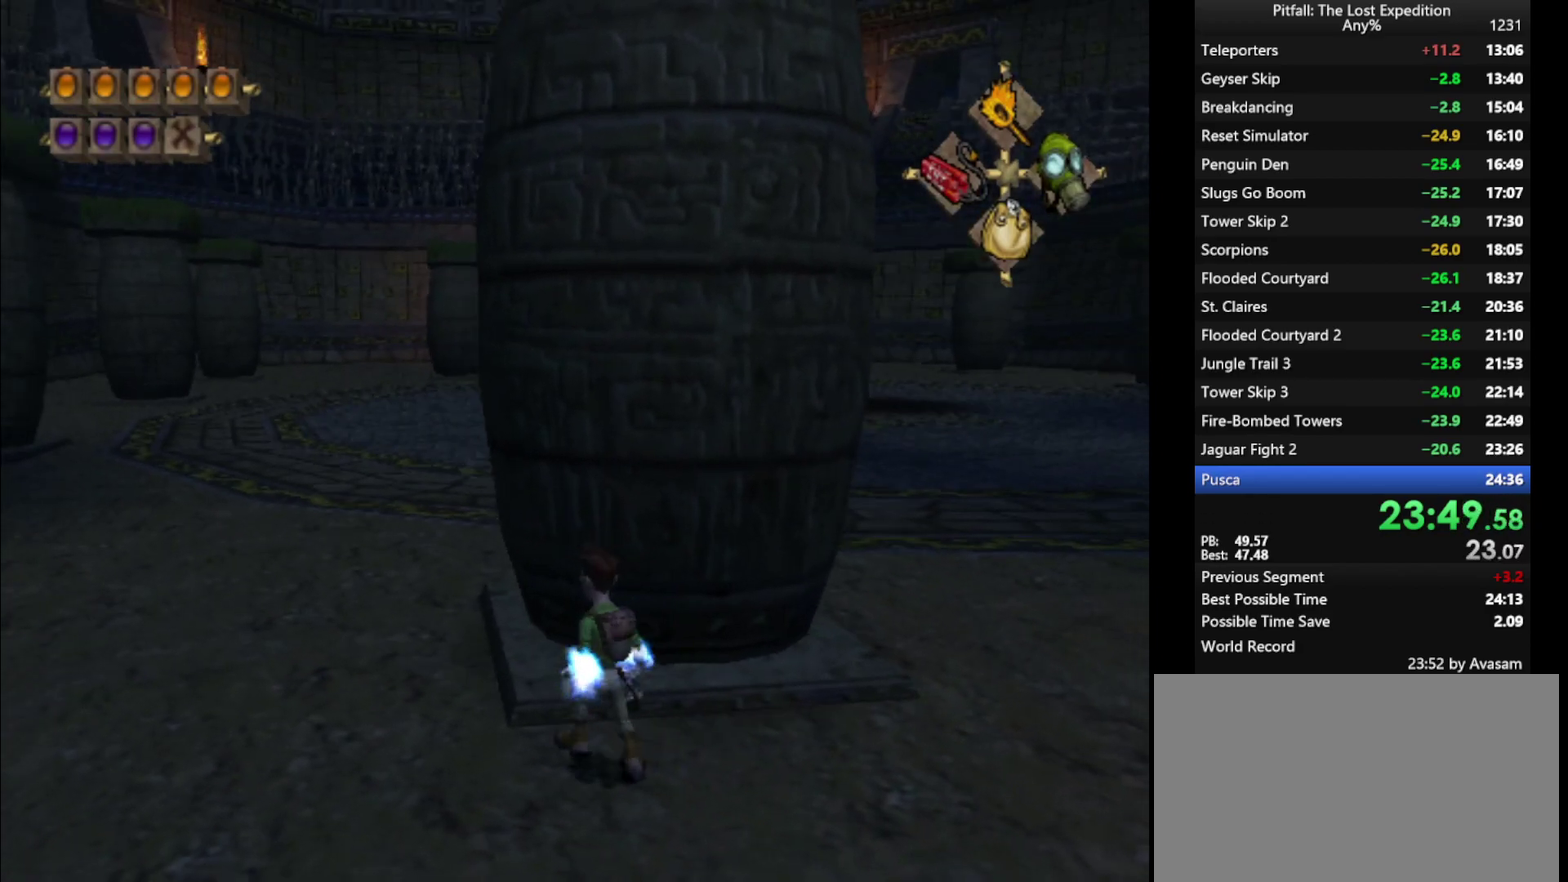
{"buttons": [], "left_stick": "center", "right_stick": "center", "events": [[67, "R1", "up"], [83, "left_stick", "right"], [283, "R1", "down"], [317, "left_stick", "center"], [383, "R1", "up"]]}
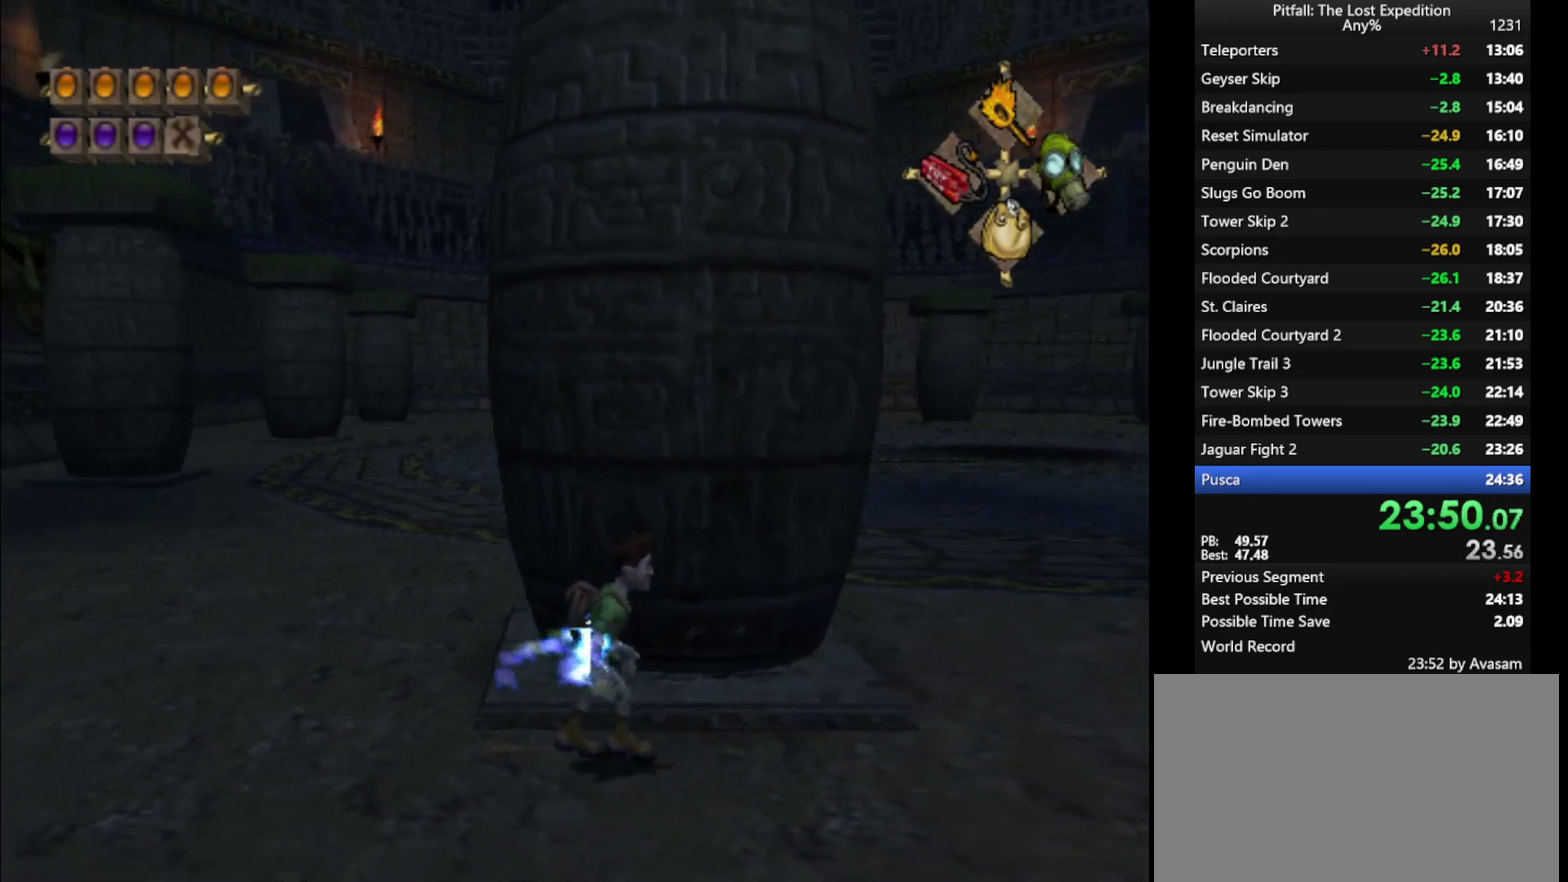
{"buttons": [], "left_stick": "center", "right_stick": "center", "events": [[200, "left_stick", "up-left"], [317, "L1", "down"], [333, "left_stick", "center"], [383, "L1", "up"]]}
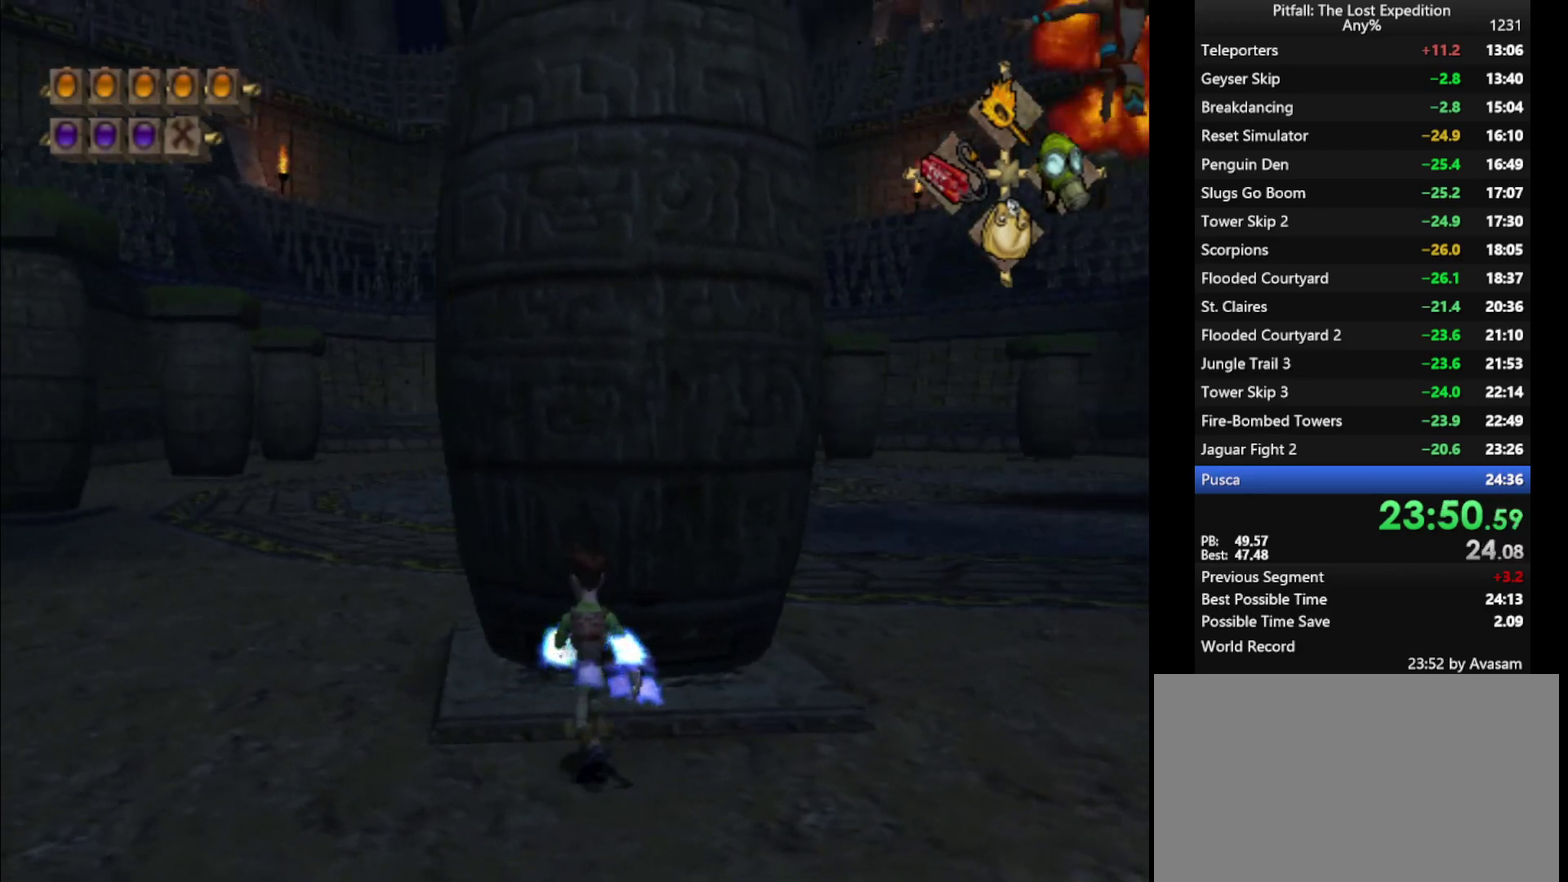
{"buttons": [], "left_stick": "up", "right_stick": "center", "events": [[100, "left_stick", "up-left"], [200, "left_stick", "center"], [350, "left_stick", "up-left"], [450, "left_stick", "up"]]}
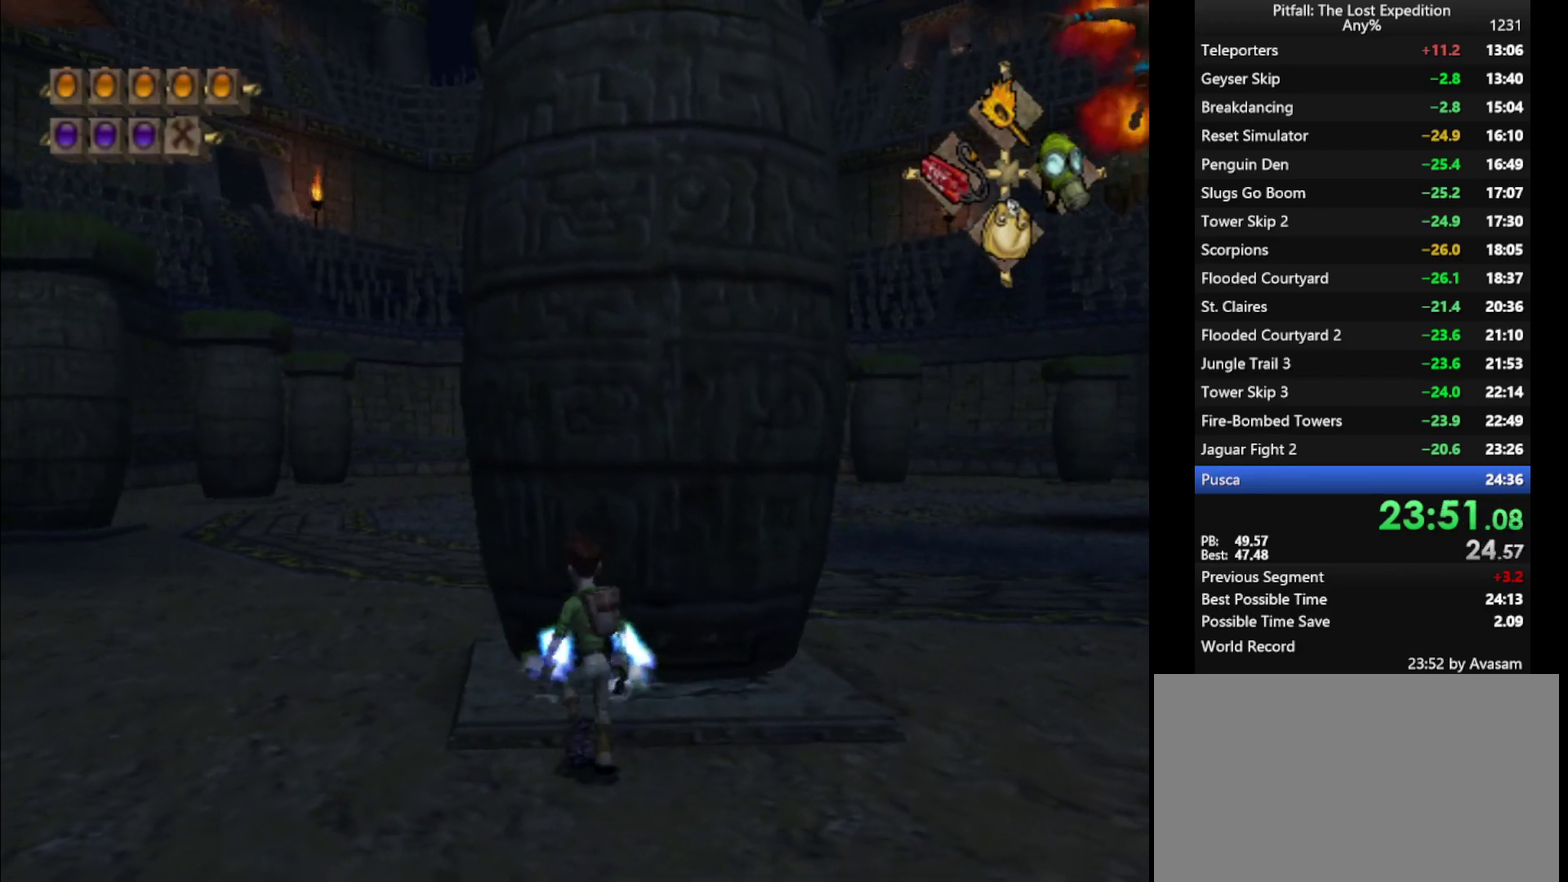
{"buttons": [], "left_stick": "up", "right_stick": "center", "events": [[117, "B", "down"], [167, "B", "up"]]}
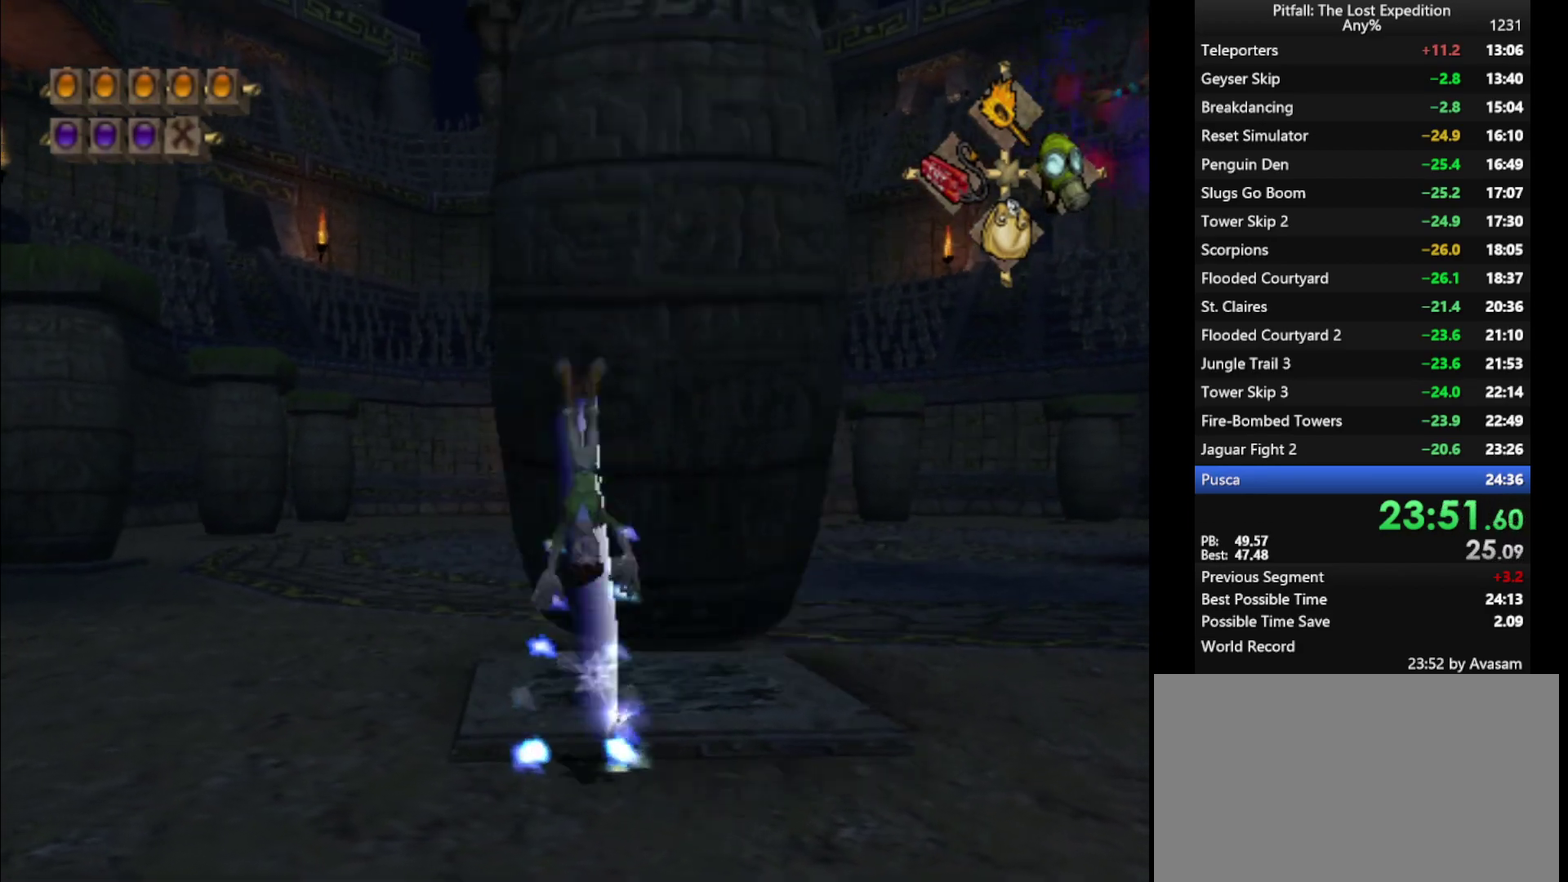
{"buttons": [], "left_stick": "up", "right_stick": "center", "events": []}
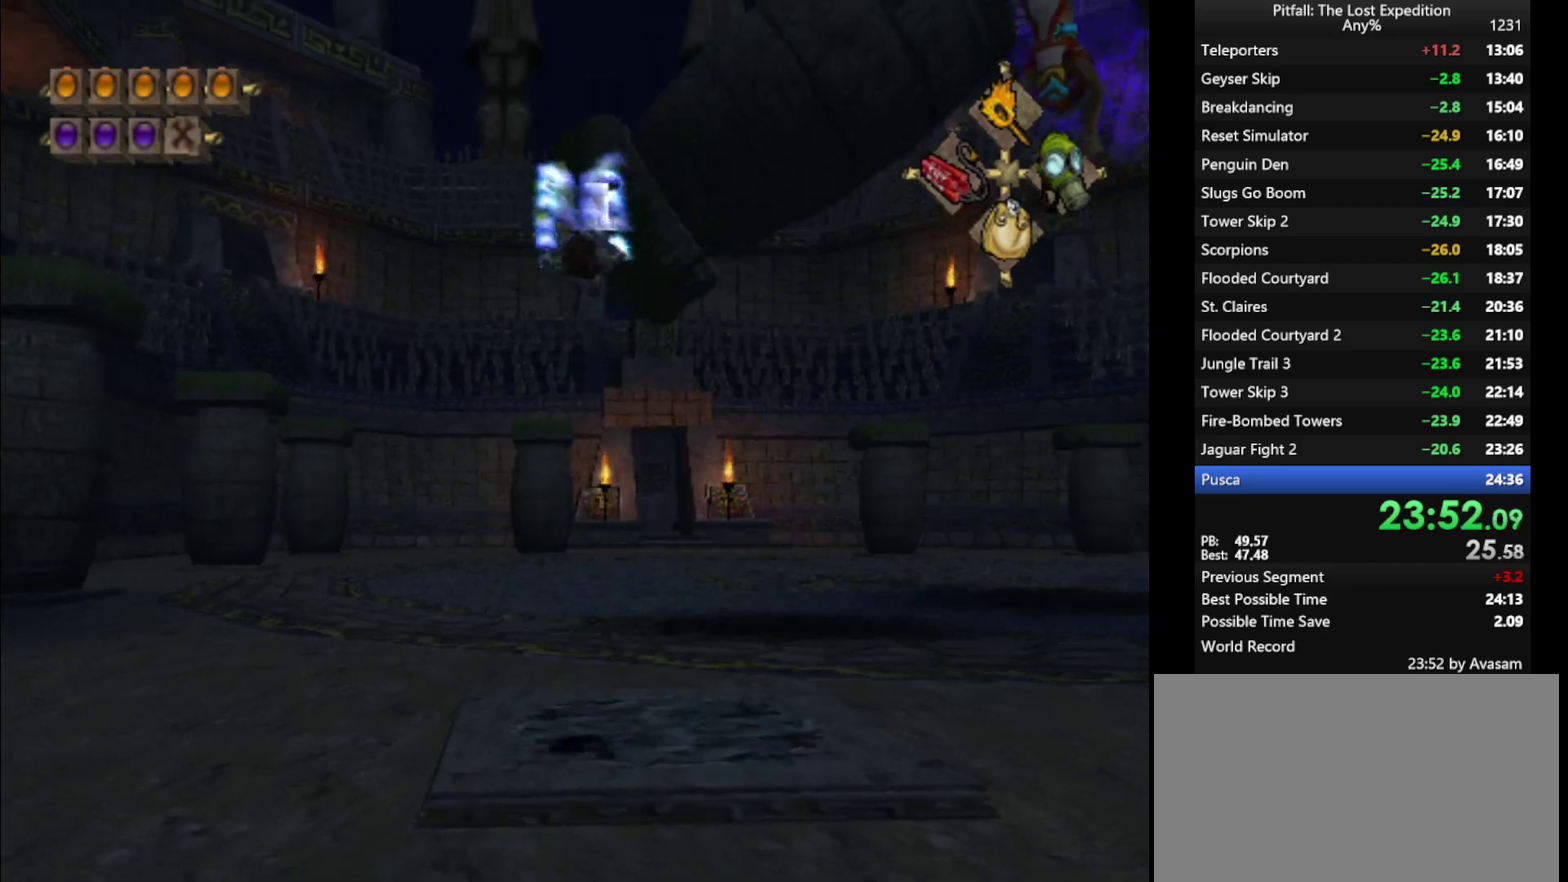
{"buttons": [], "left_stick": "up", "right_stick": "center", "events": [[383, "L1", "down"], [433, "L1", "up"]]}
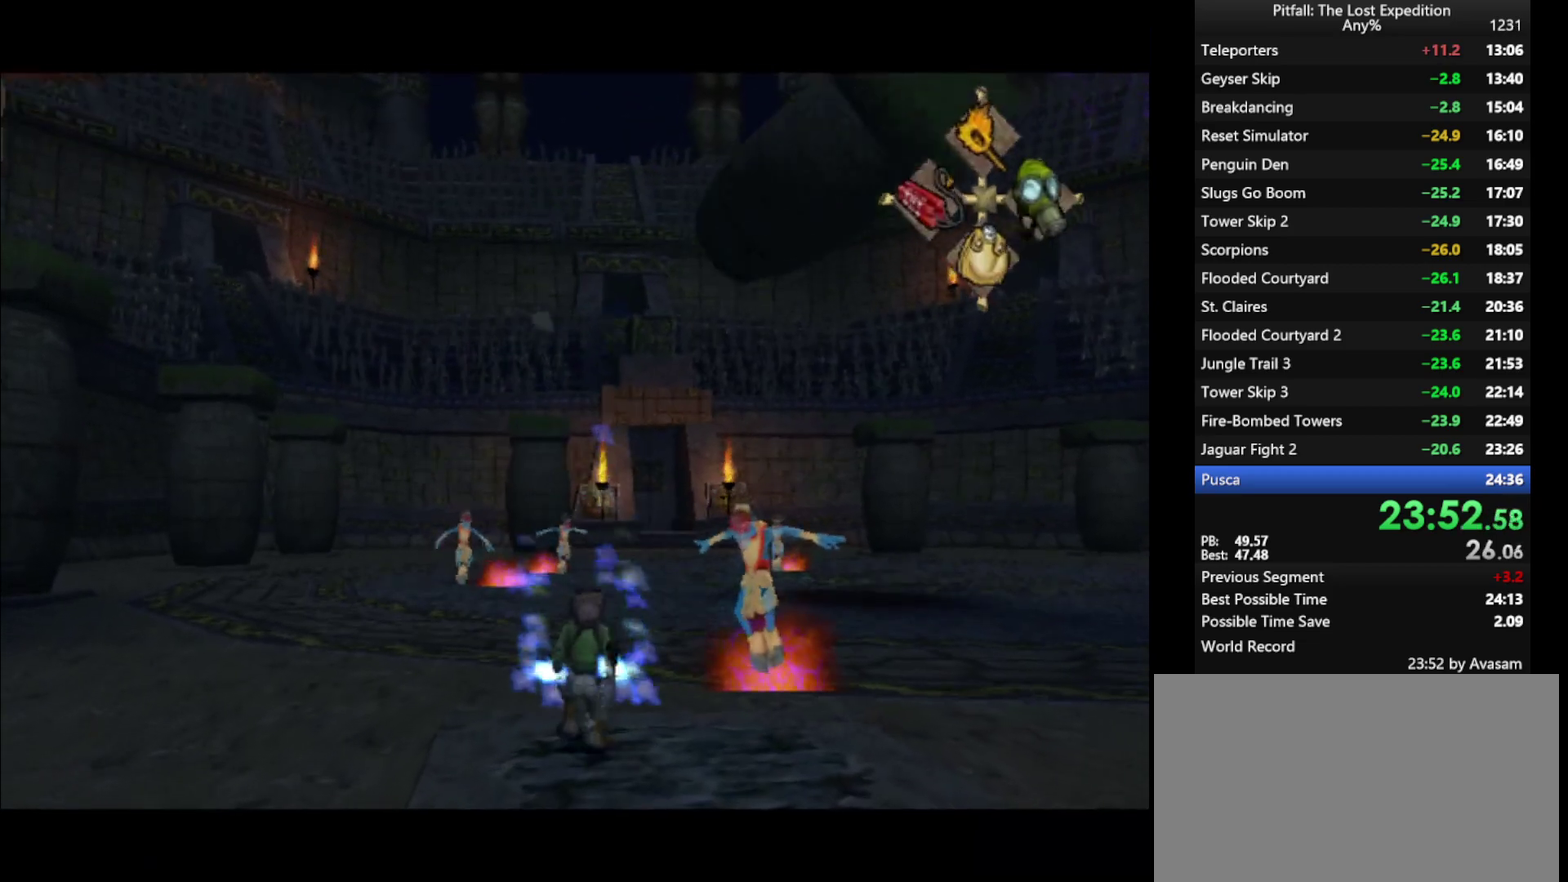
{"buttons": [], "left_stick": "up-right", "right_stick": "center", "events": [[50, "L1", "down"], [167, "left_stick", "up-right"], [450, "L1", "up"]]}
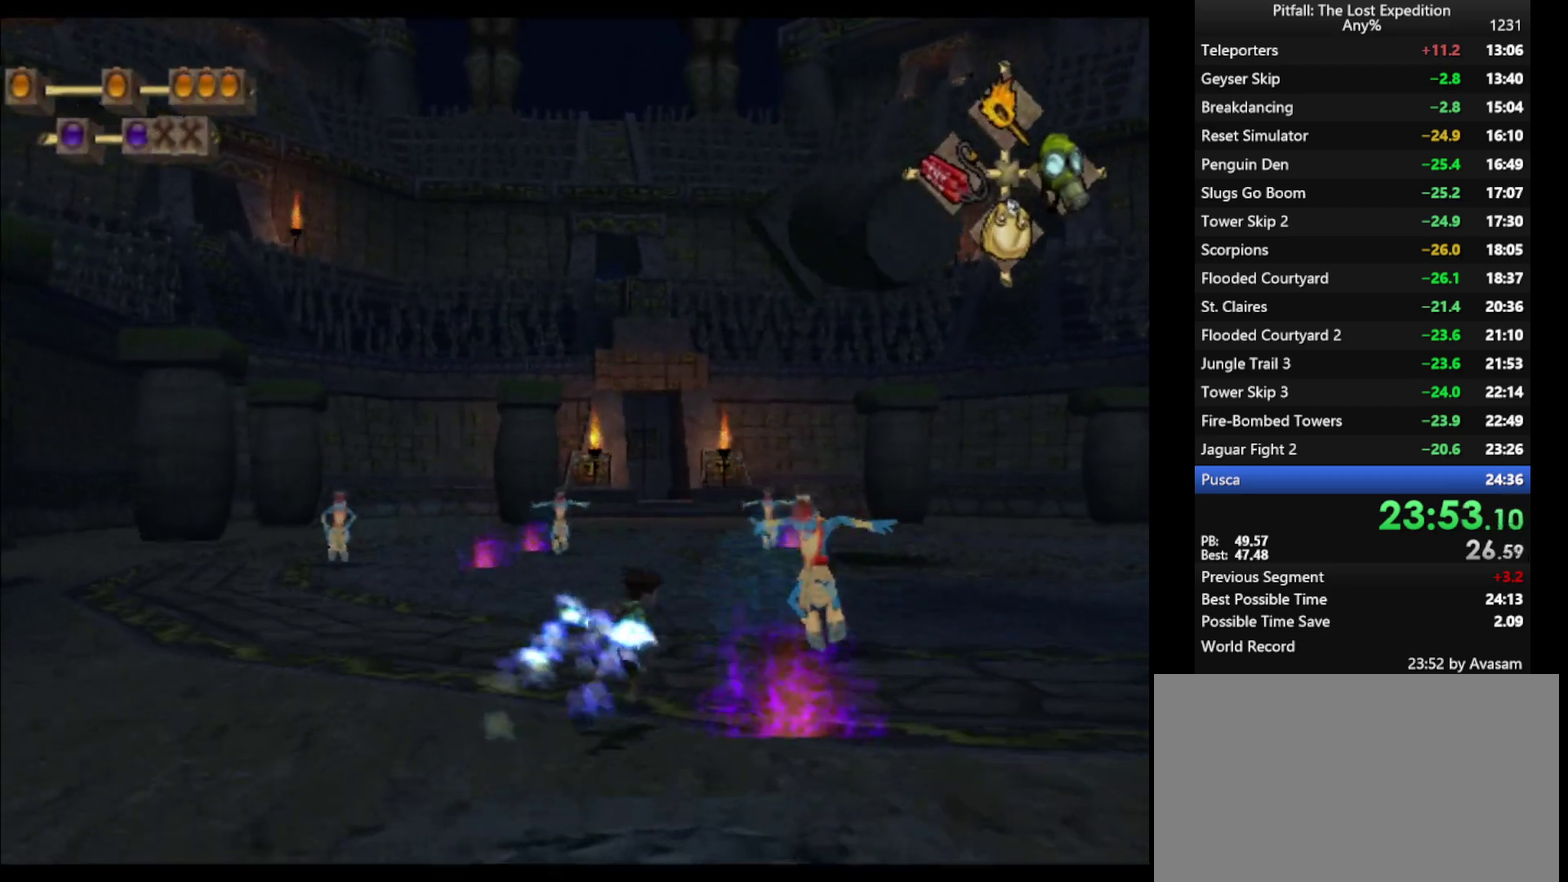
{"buttons": [], "left_stick": "up-left", "right_stick": "center", "events": [[250, "B", "down"], [300, "left_stick", "up"], [317, "B", "up"], [433, "left_stick", "up-left"]]}
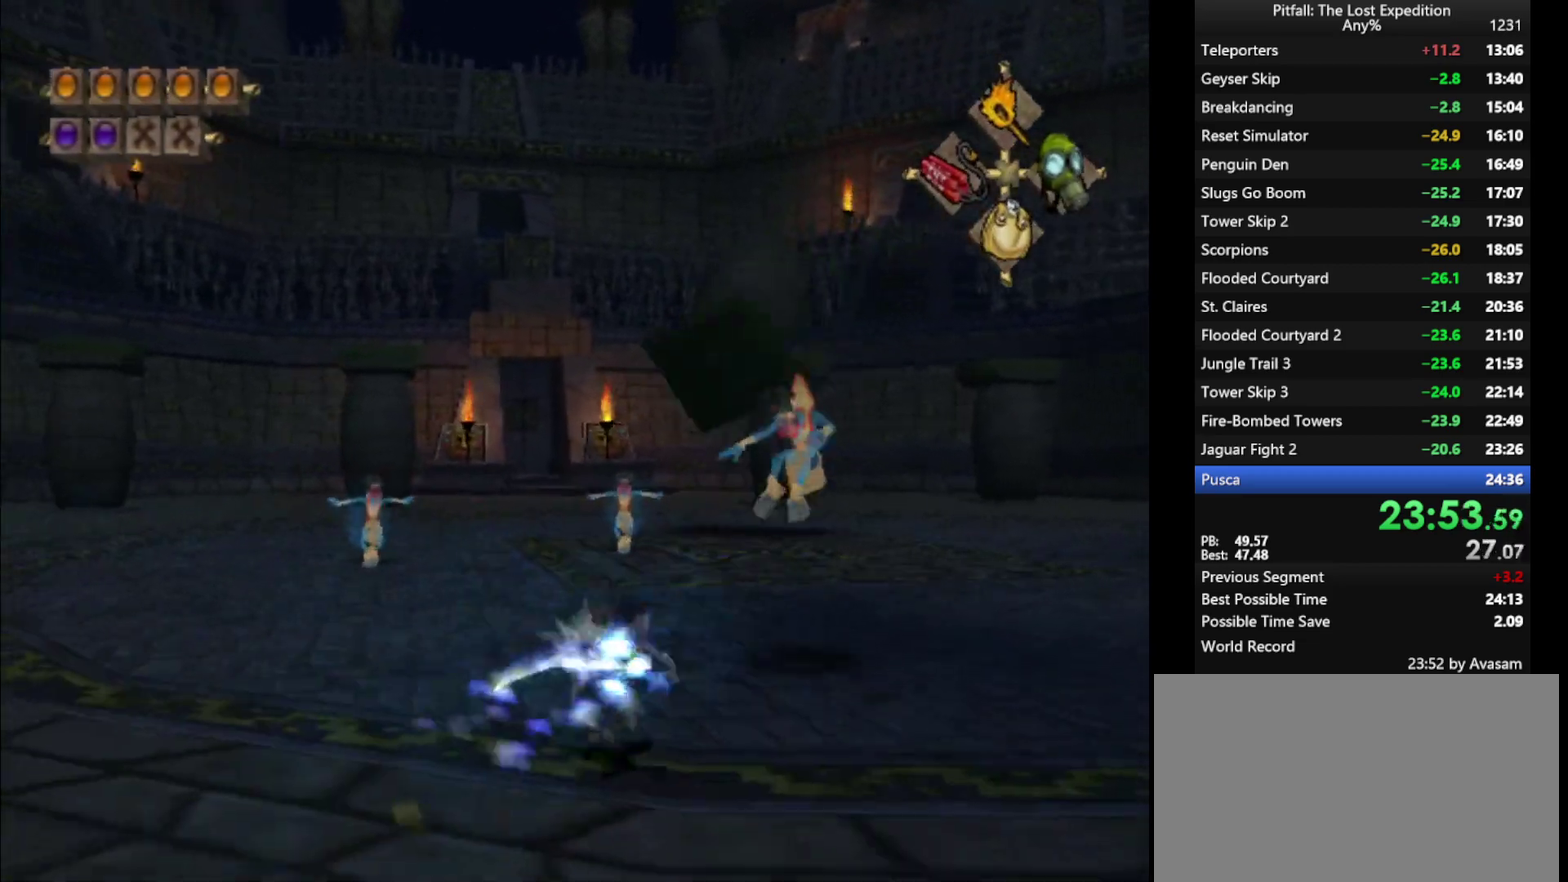
{"buttons": ["X"], "left_stick": "up-left", "right_stick": "center", "events": [[50, "X", "down"], [133, "X", "up"], [167, "X", "down"], [217, "X", "up"], [300, "X", "down"], [333, "X", "up"], [400, "X", "down"], [450, "X", "up"], [500, "X", "down"]]}
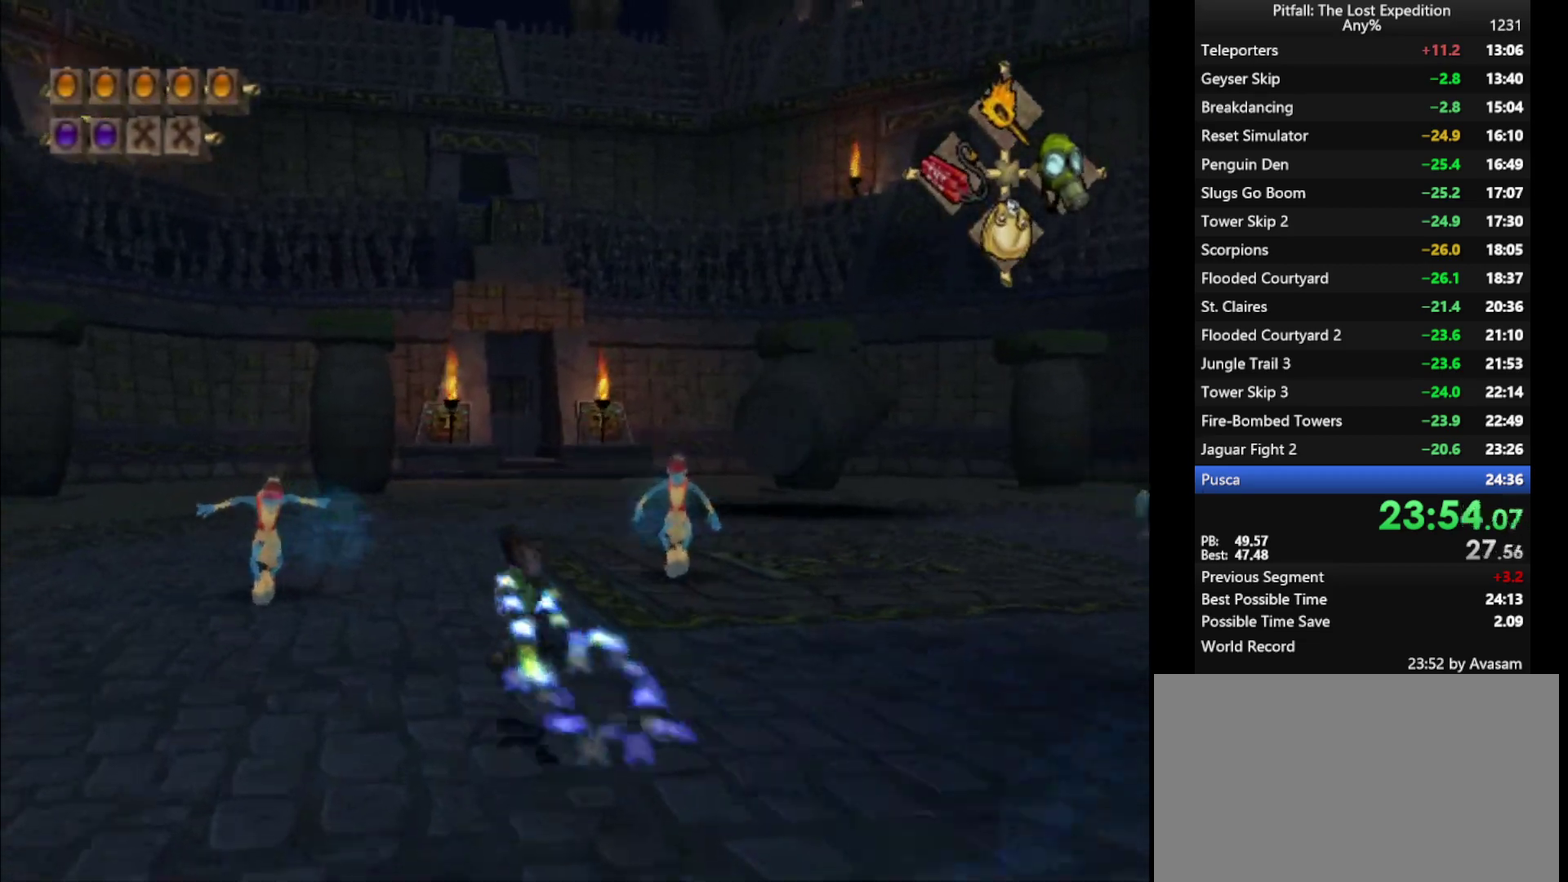
{"buttons": [], "left_stick": "up-left", "right_stick": "center", "events": [[33, "X", "up"], [83, "X", "down"], [167, "X", "up"], [200, "X", "down"], [267, "X", "up"], [333, "X", "down"], [367, "X", "up"], [383, "X", "down"], [450, "X", "up"]]}
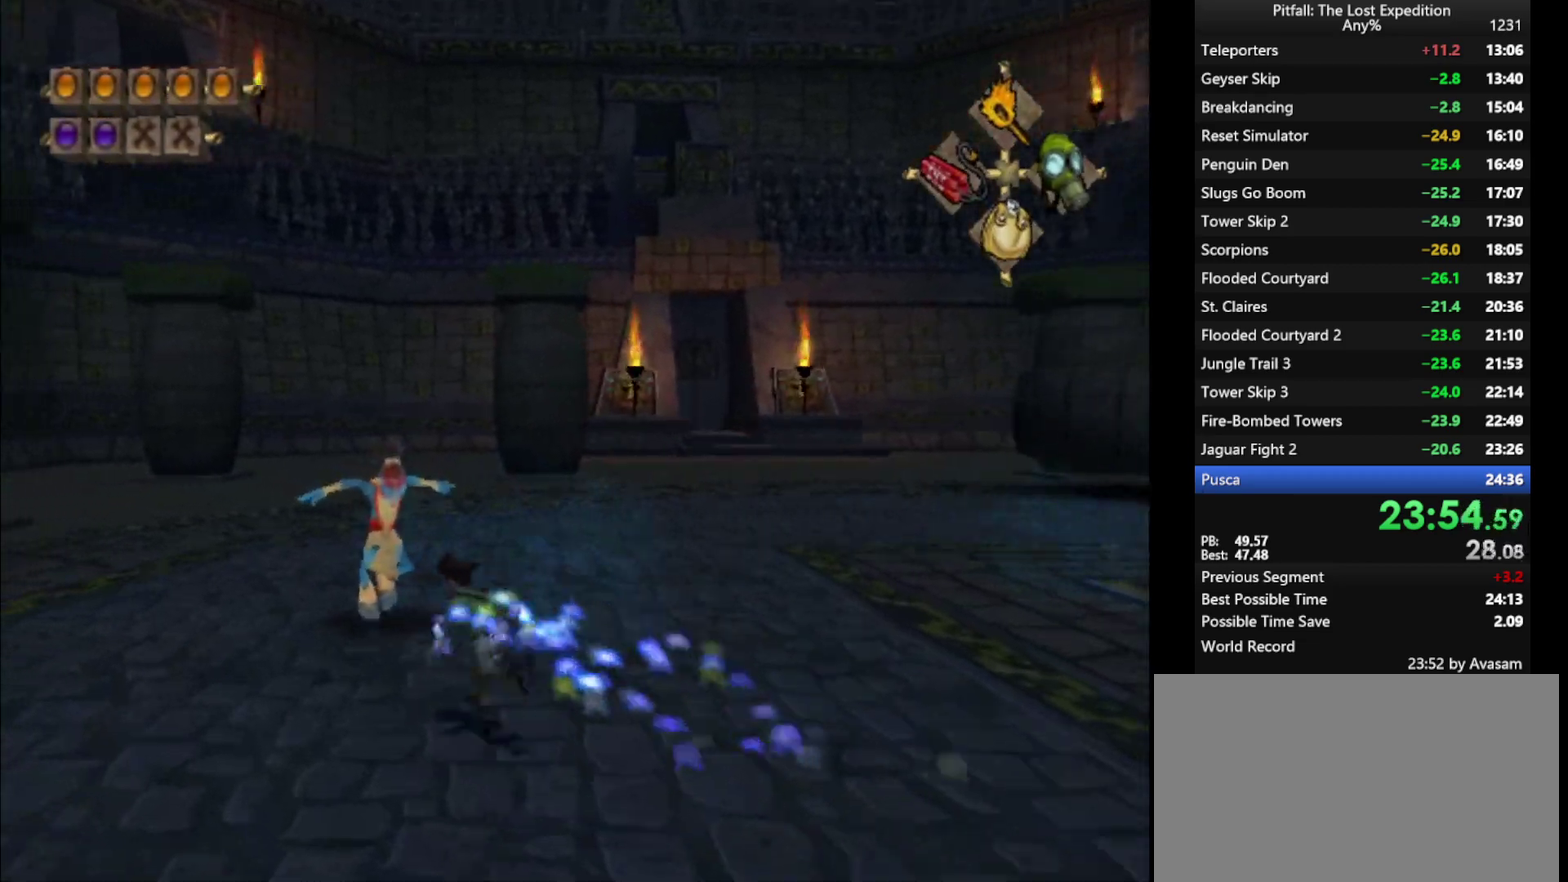
{"buttons": ["X", "L1"], "left_stick": "right", "right_stick": "center", "events": [[17, "X", "down"], [67, "X", "up"], [167, "B", "down"], [167, "L1", "down"], [183, "B", "up"], [183, "left_stick", "up"], [250, "B", "down"], [317, "B", "up"], [367, "left_stick", "right"], [500, "X", "down"]]}
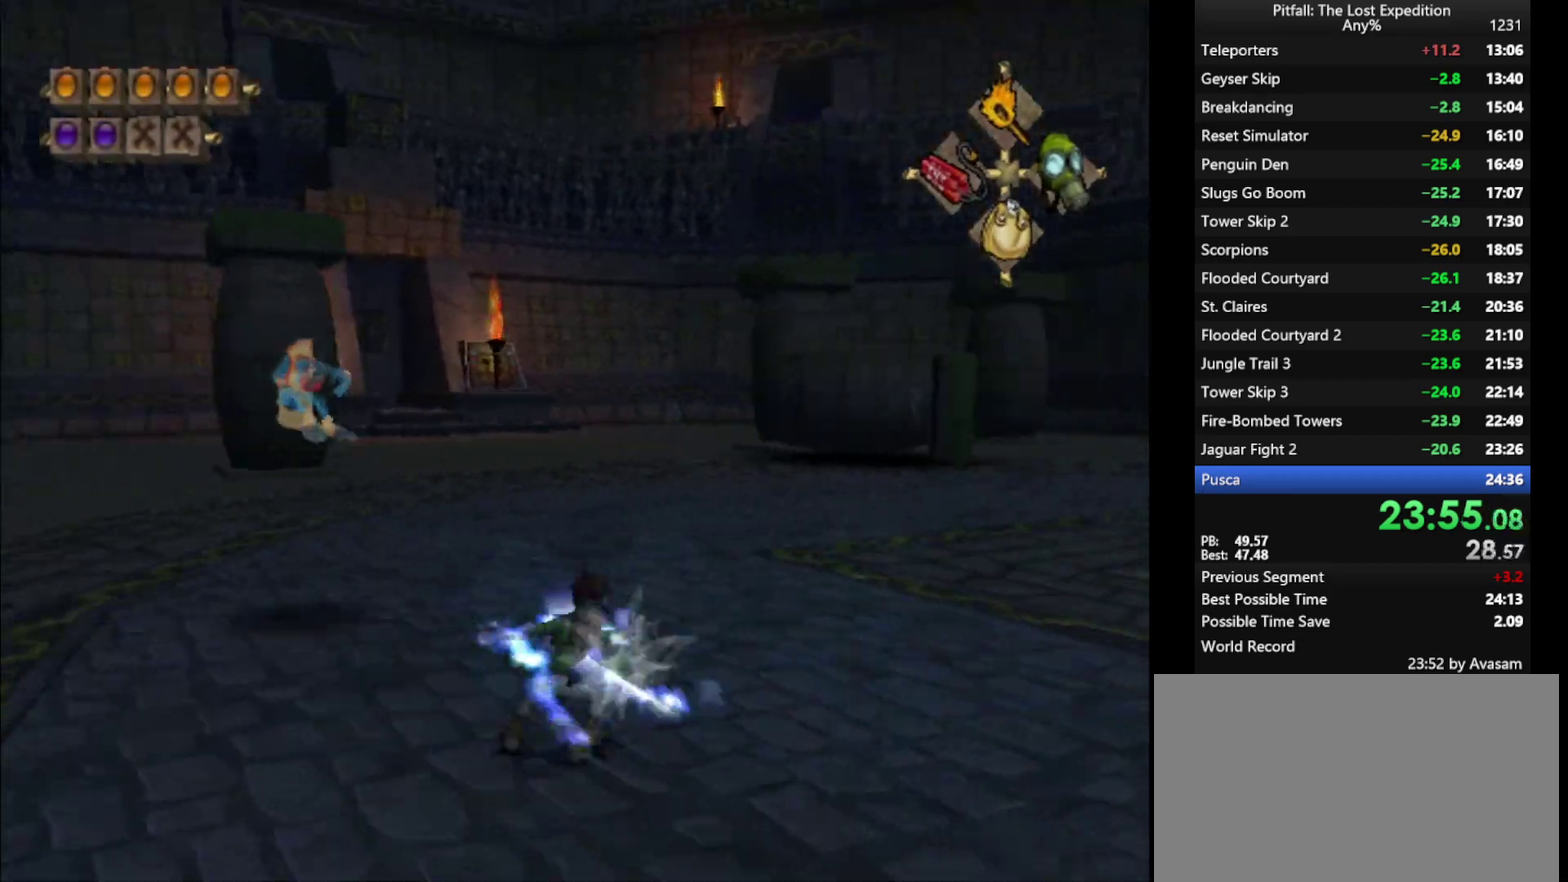
{"buttons": ["L1"], "left_stick": "up-right", "right_stick": "center", "events": [[33, "X", "up"], [100, "X", "down"], [167, "X", "up"], [217, "X", "down"], [283, "X", "up"], [333, "X", "down"], [383, "X", "up"], [400, "left_stick", "up-right"], [450, "X", "down"], [500, "X", "up"]]}
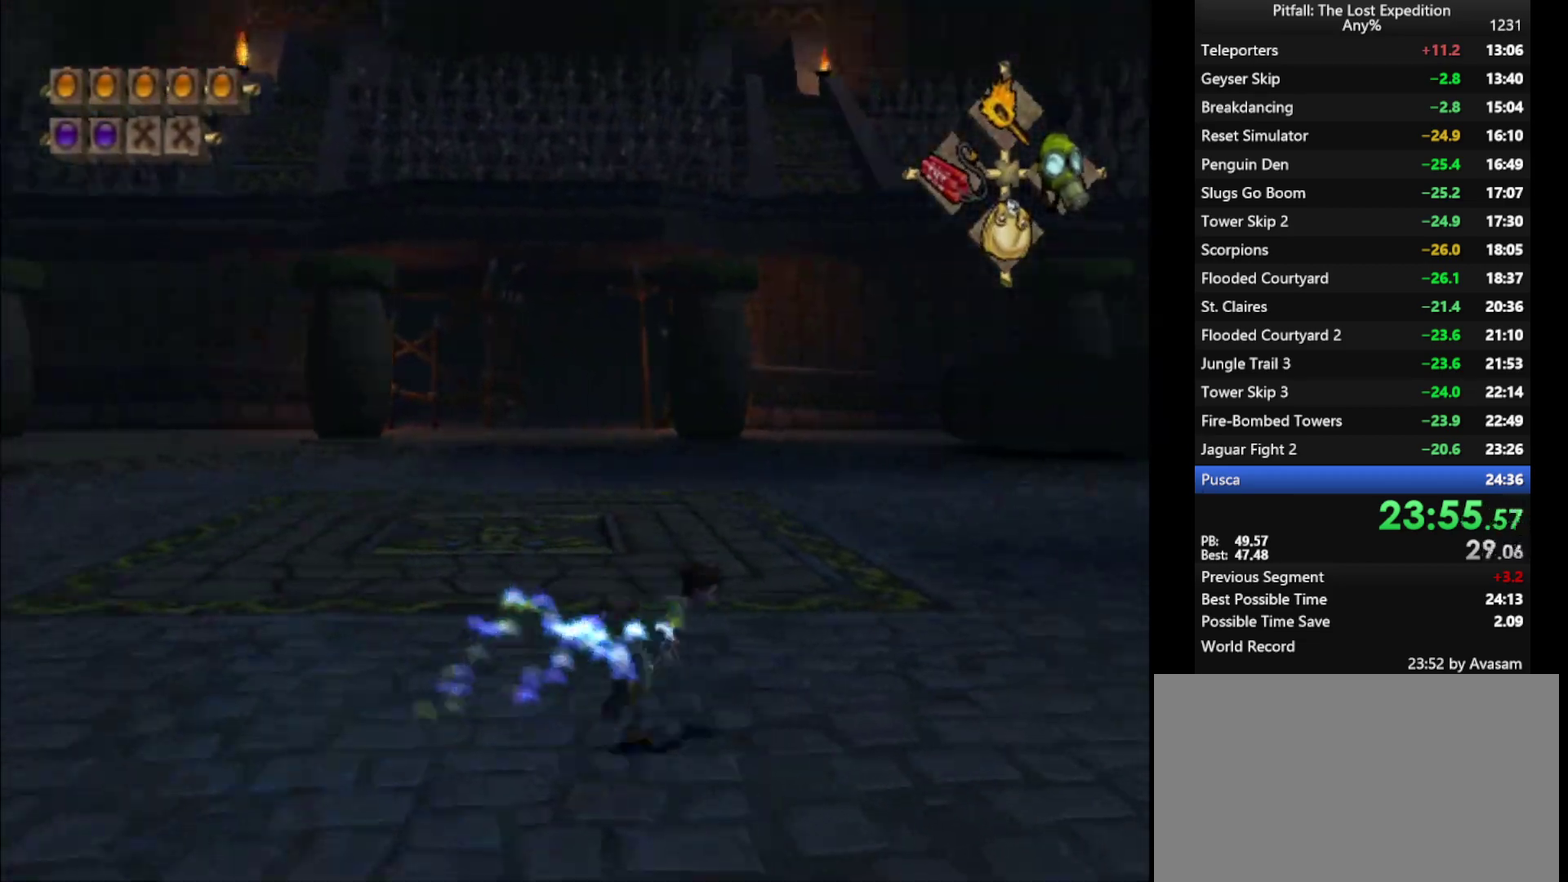
{"buttons": [], "left_stick": "up", "right_stick": "center", "events": [[367, "left_stick", "up"], [500, "L1", "up"]]}
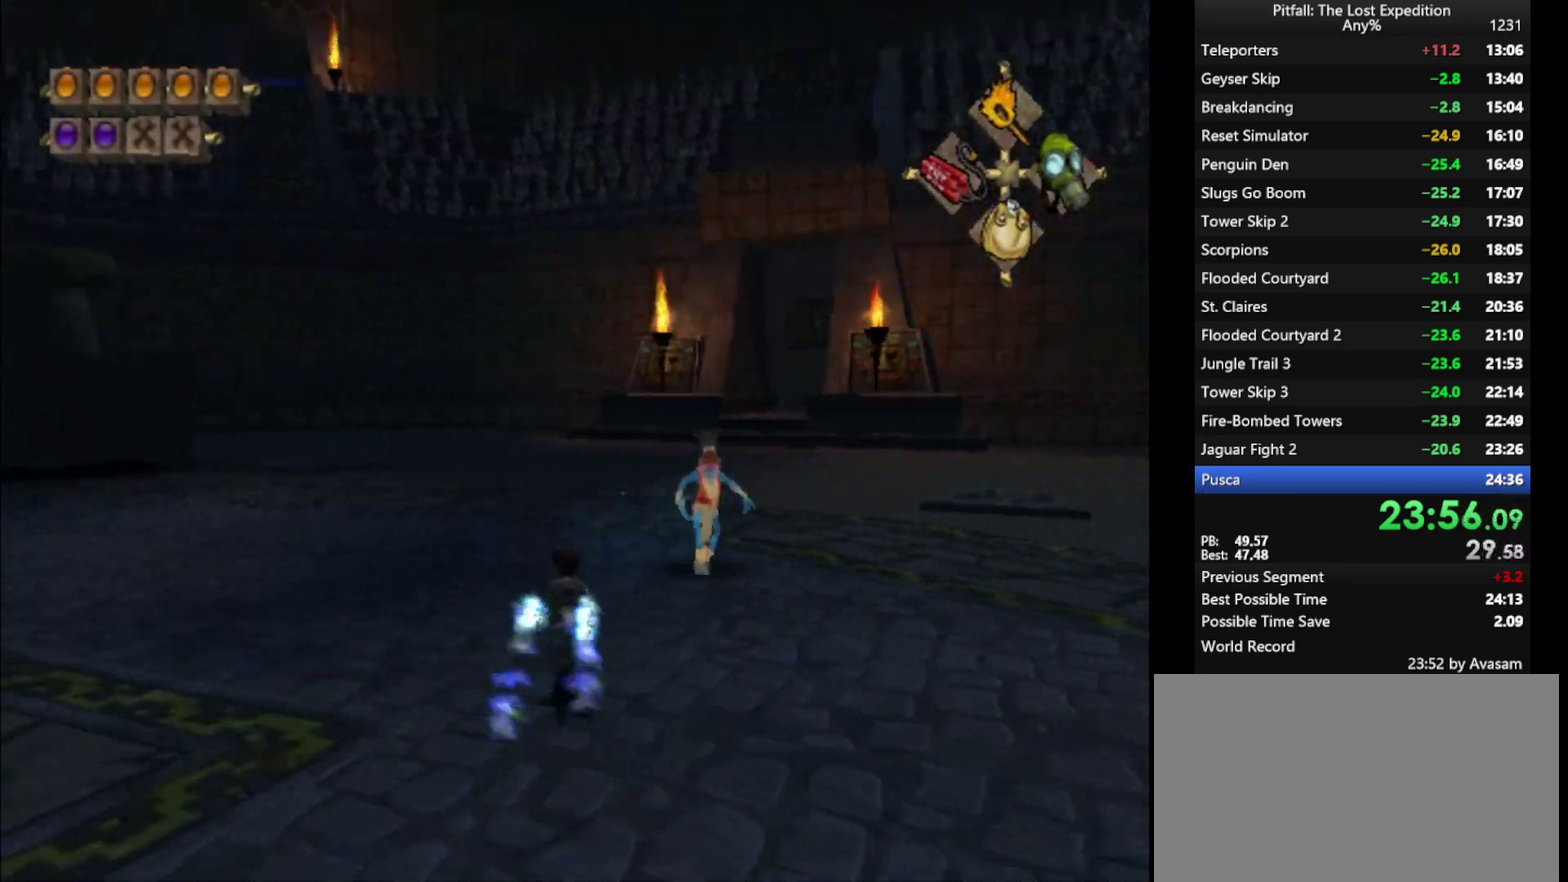
{"buttons": ["L1"], "left_stick": "up", "right_stick": "center", "events": [[117, "L1", "down"], [117, "left_stick", "up-right"], [200, "left_stick", "up"]]}
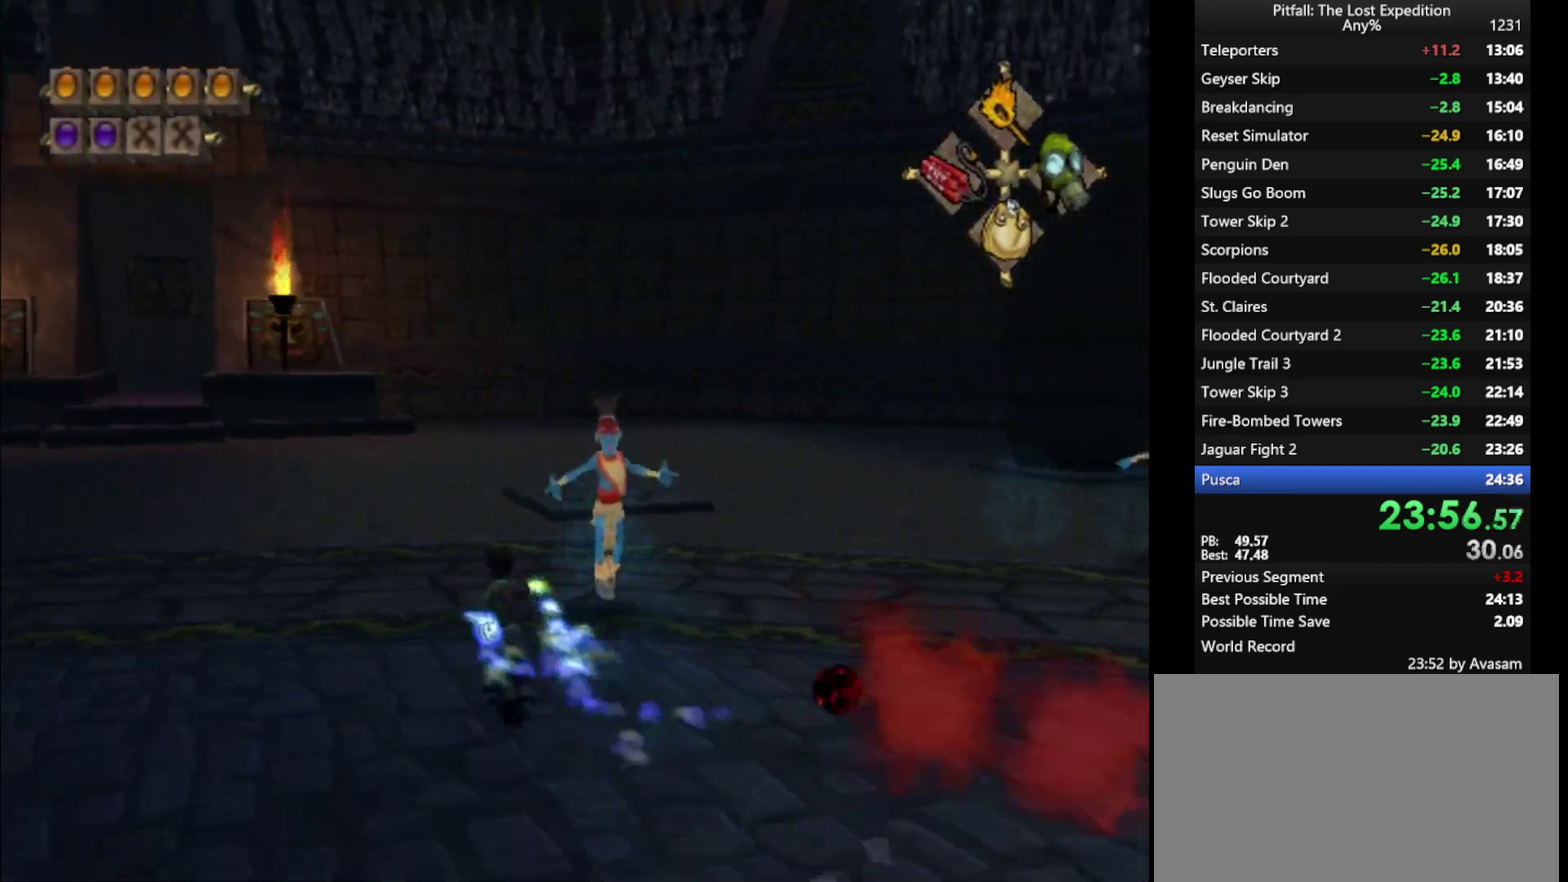
{"buttons": ["X", "L1"], "left_stick": "up", "right_stick": "center", "events": [[50, "B", "down"], [133, "B", "up"], [233, "X", "down"], [250, "left_stick", "up-right"], [300, "X", "up"], [367, "X", "down"], [417, "X", "up"], [483, "X", "down"], [500, "left_stick", "up"]]}
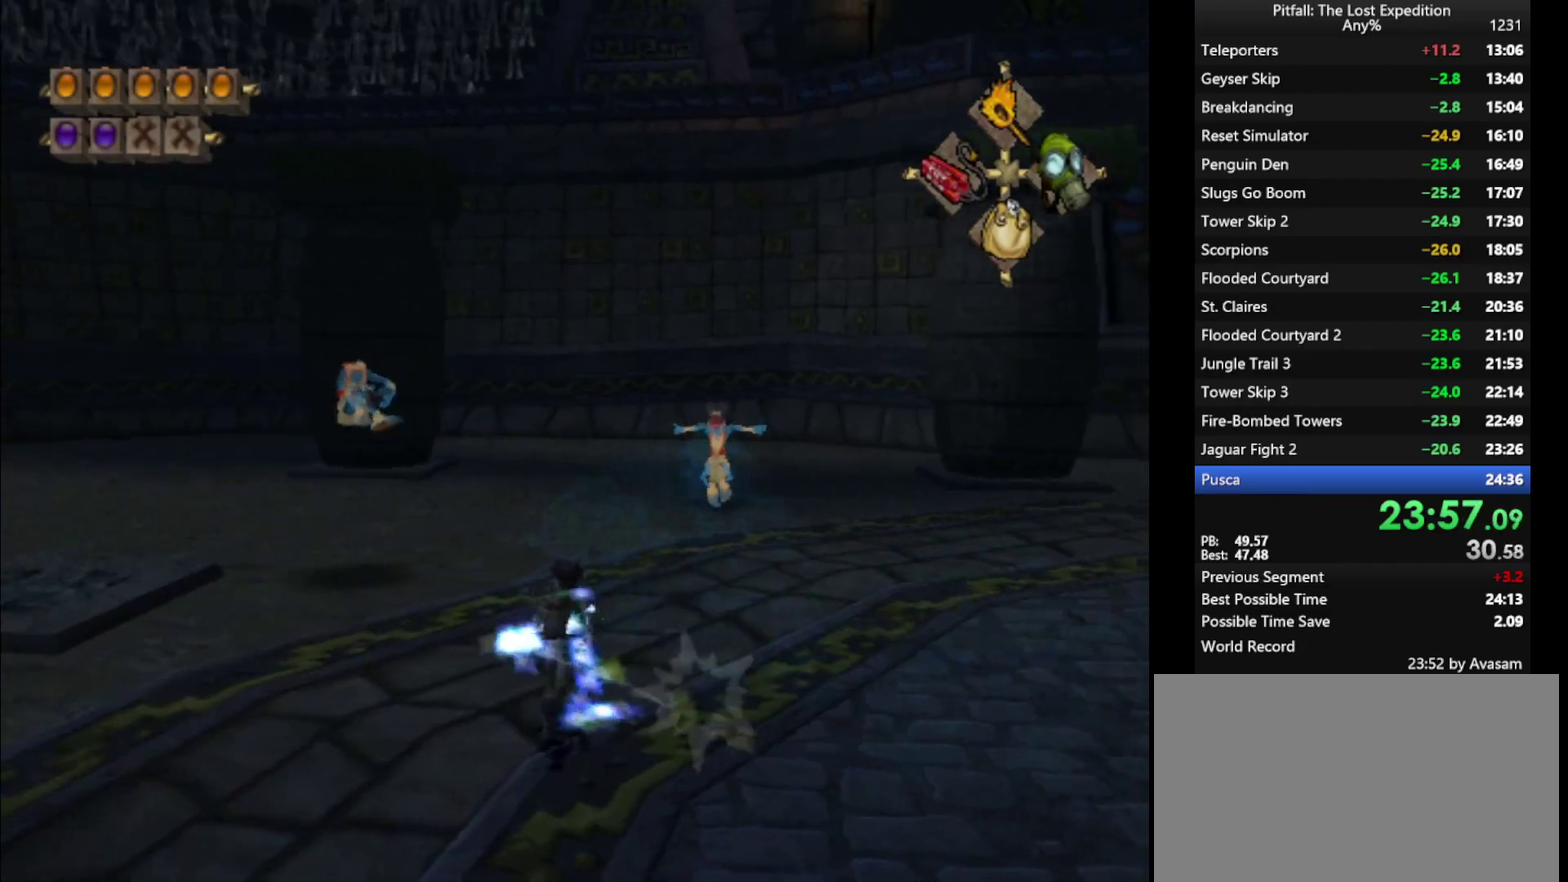
{"buttons": [], "left_stick": "up-left", "right_stick": "center"}